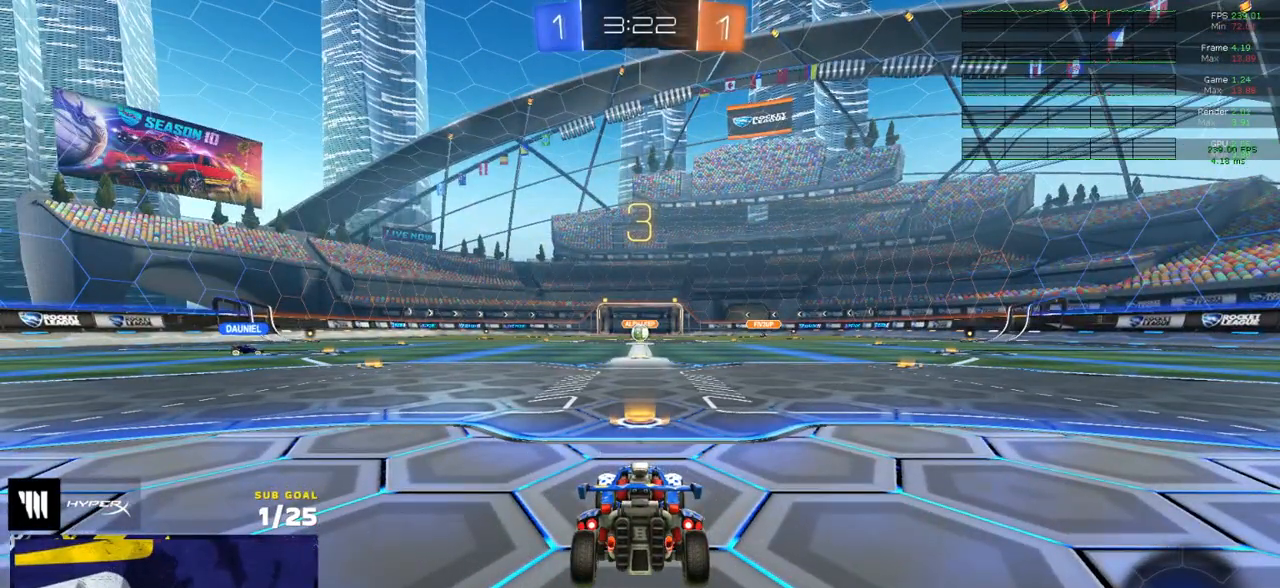
Gameplay with a controller (Xbox layout); each line is a JSON object with the inputs held at the frame after it. "events" lists button and stick changes between this image and that frame as [ms after this image, input, new state], when the widget could be followed in between.
{"buttons": ["R2"], "left_stick": "center", "right_stick": "center", "events": []}
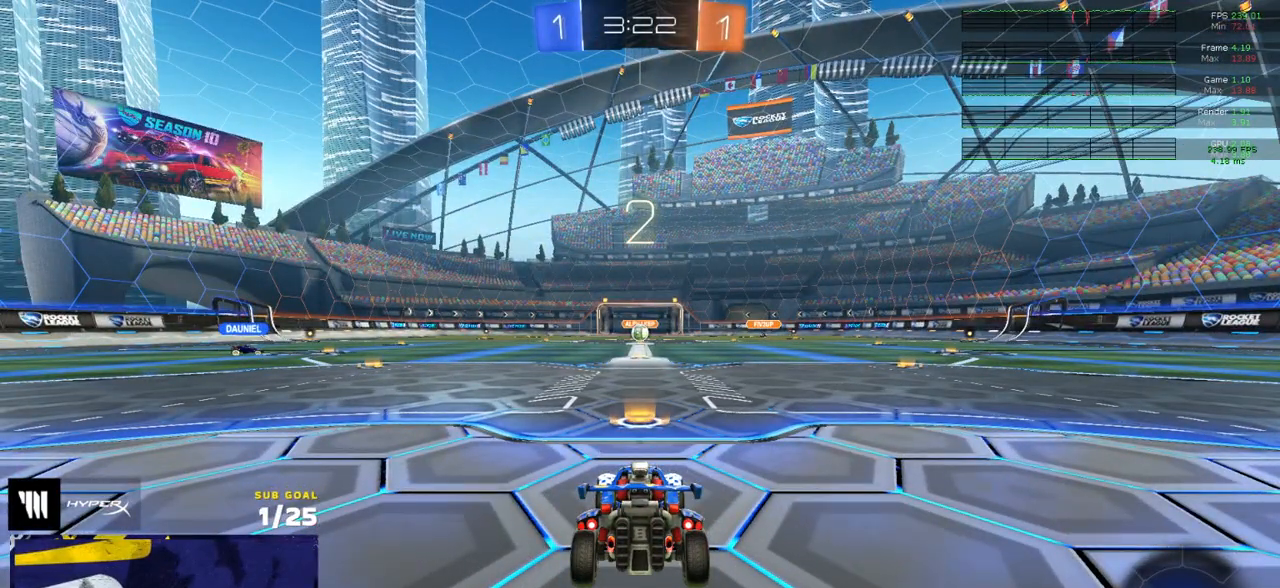
{"buttons": ["R2"], "left_stick": "center", "right_stick": "center", "events": []}
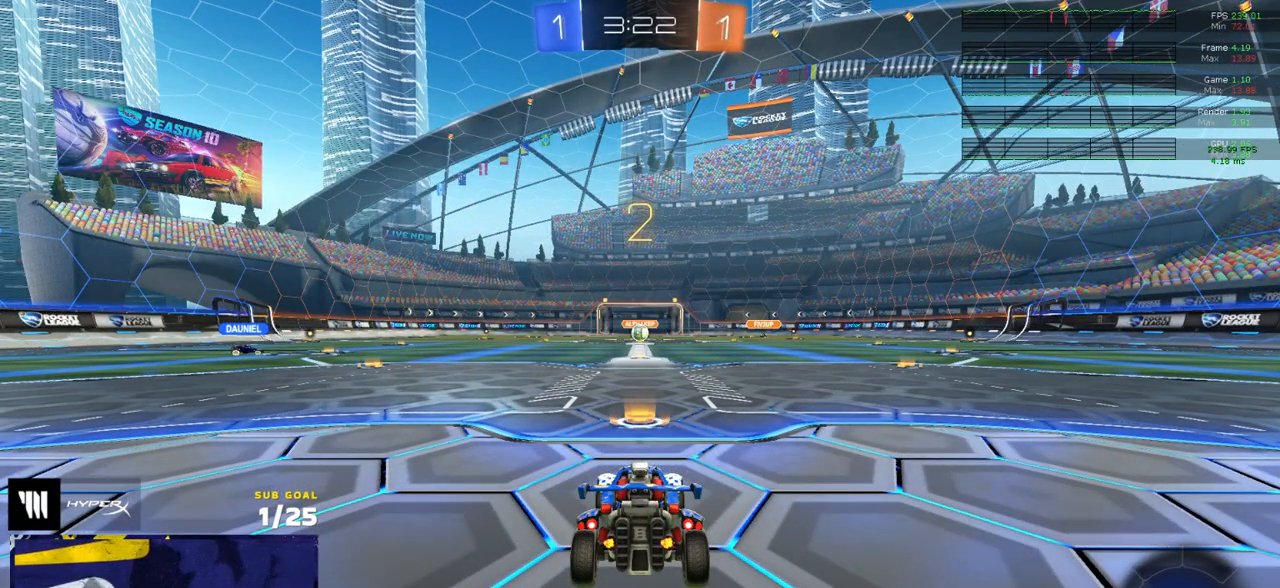
{"buttons": ["R2"], "left_stick": "center", "right_stick": "center", "events": []}
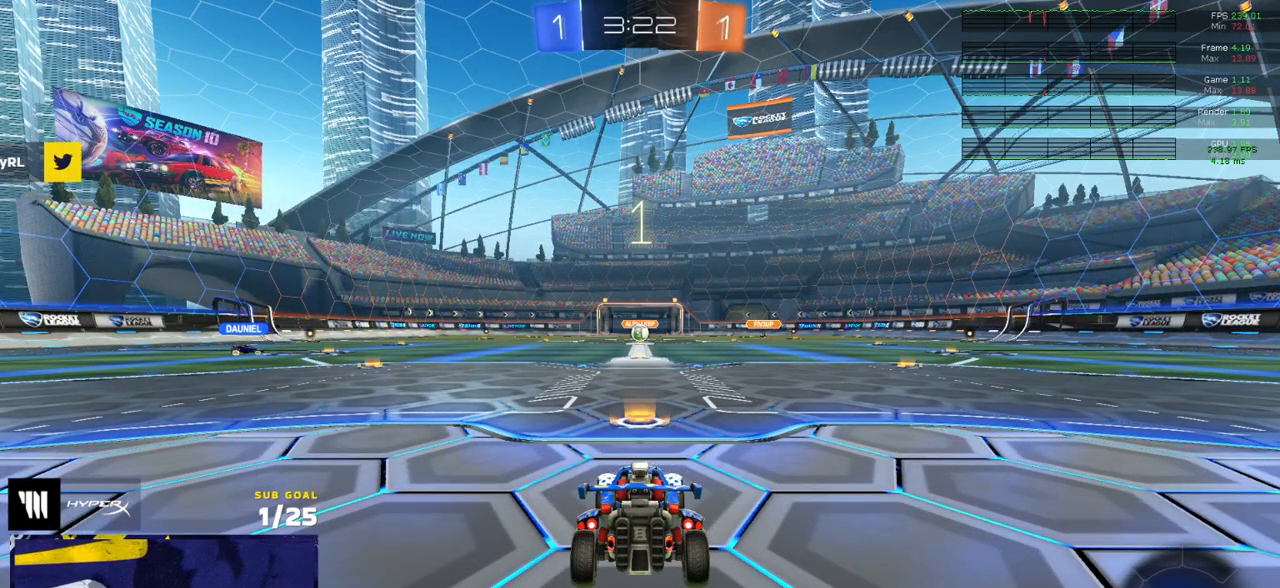
{"buttons": ["R2"], "left_stick": "up-left", "right_stick": "center", "events": [[483, "left_stick", "up-left"]]}
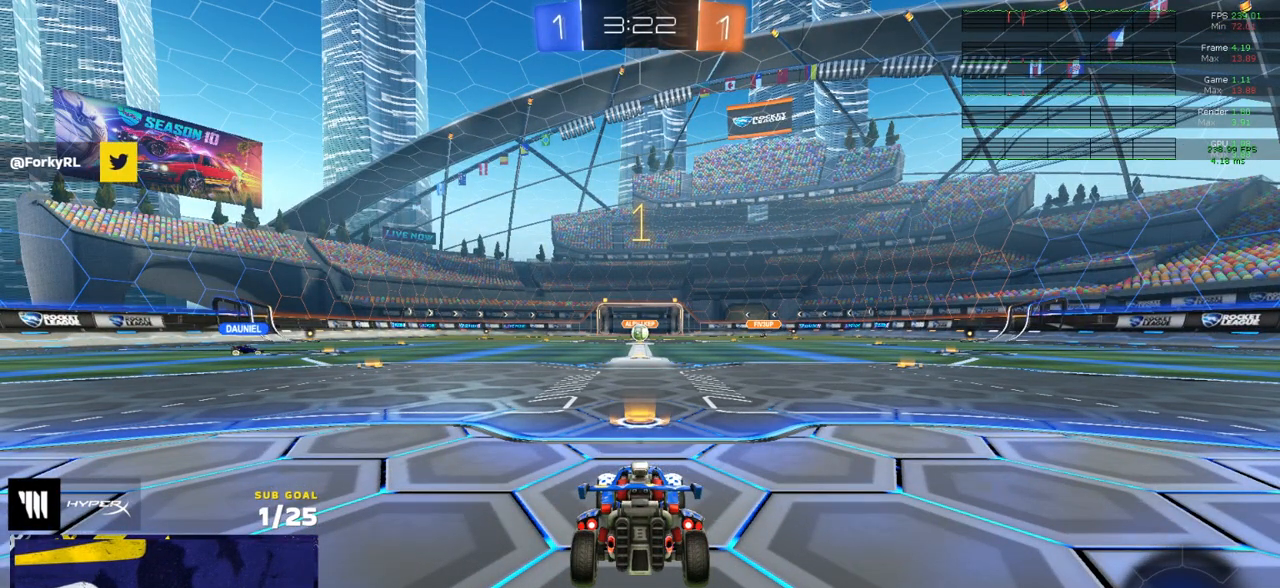
{"buttons": ["R1", "R2"], "left_stick": "center", "right_stick": "center", "events": [[33, "Y", "down"], [83, "Y", "up"], [333, "left_stick", "center"], [383, "R1", "down"]]}
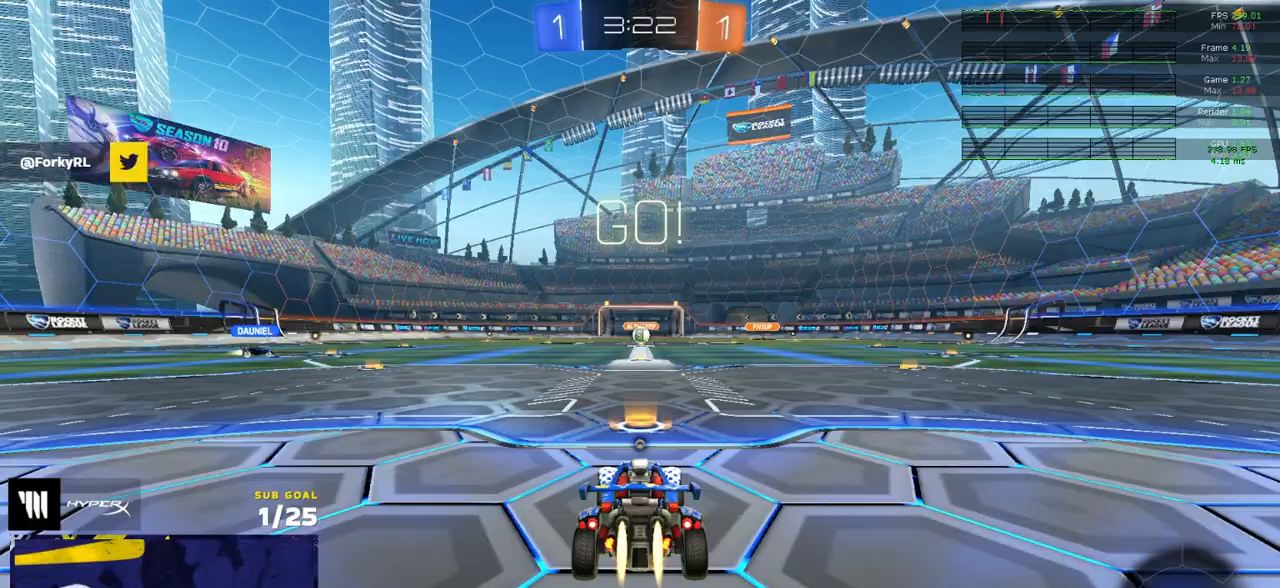
{"buttons": ["R1", "R2", "L3"], "left_stick": "down", "right_stick": "center", "events": [[150, "left_stick", "up-left"], [217, "L3", "down"], [233, "A", "down"], [267, "left_stick", "up"], [300, "A", "up"], [333, "A", "down"], [400, "left_stick", "down"], [433, "A", "up"]]}
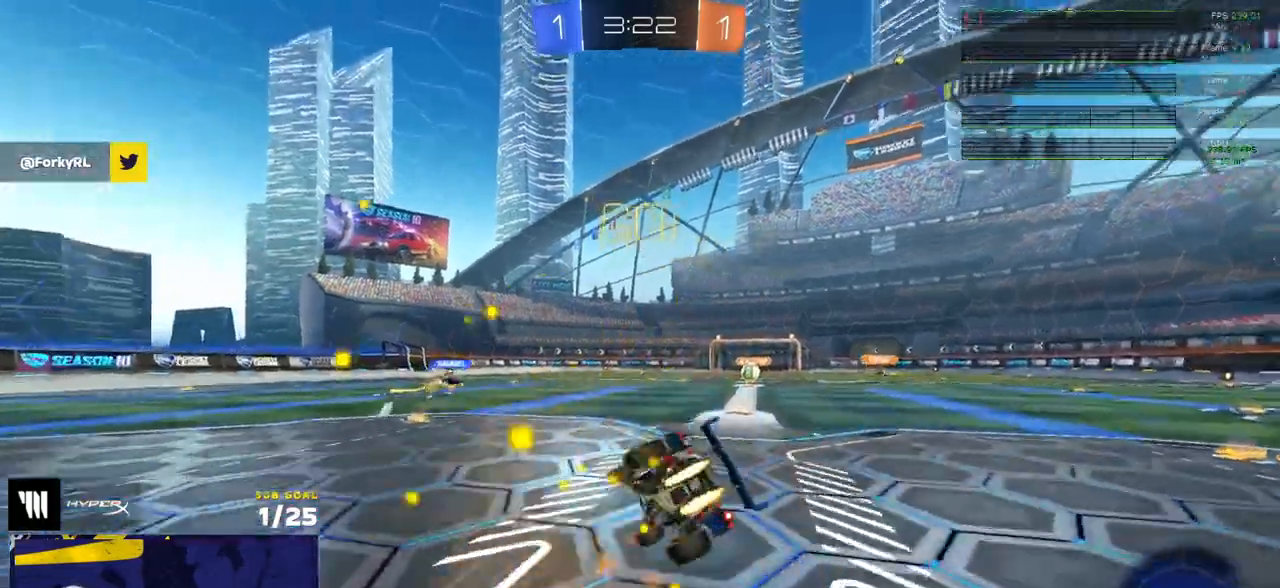
{"buttons": ["R2", "L3"], "left_stick": "down-right", "right_stick": "center", "events": [[17, "Y", "down"], [67, "R1", "up"], [100, "Y", "up"], [167, "Y", "down"], [167, "left_stick", "down-right"], [283, "Y", "up"], [367, "Y", "down"], [483, "Y", "up"]]}
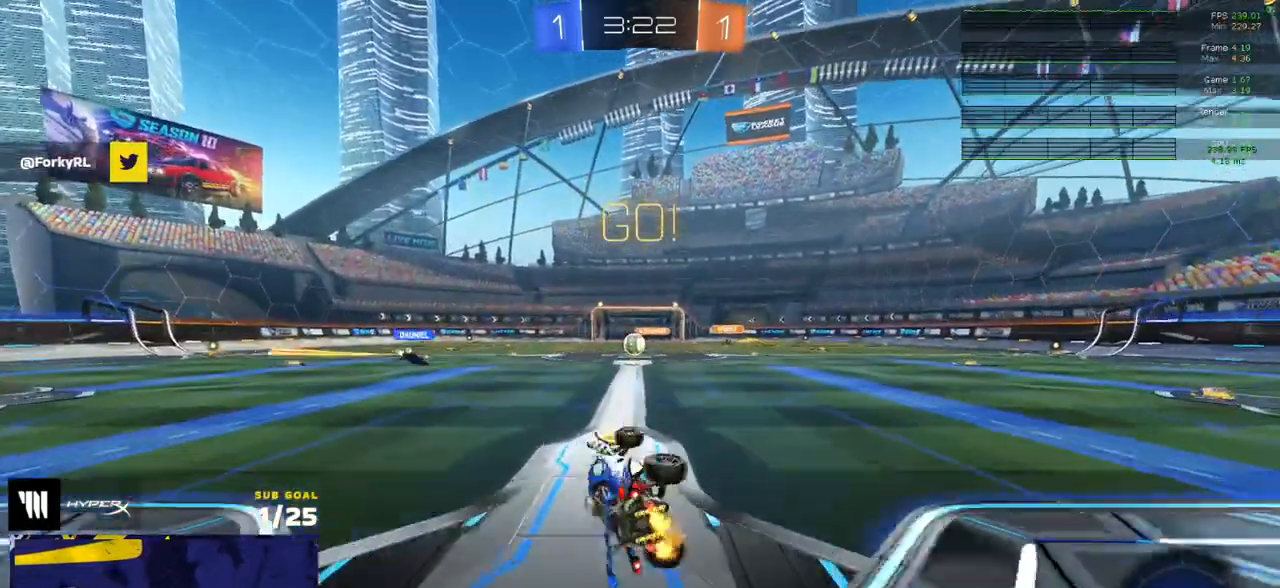
{"buttons": ["R2"], "left_stick": "up-left", "right_stick": "center", "events": [[100, "left_stick", "center"], [150, "L3", "up"], [483, "left_stick", "up-left"]]}
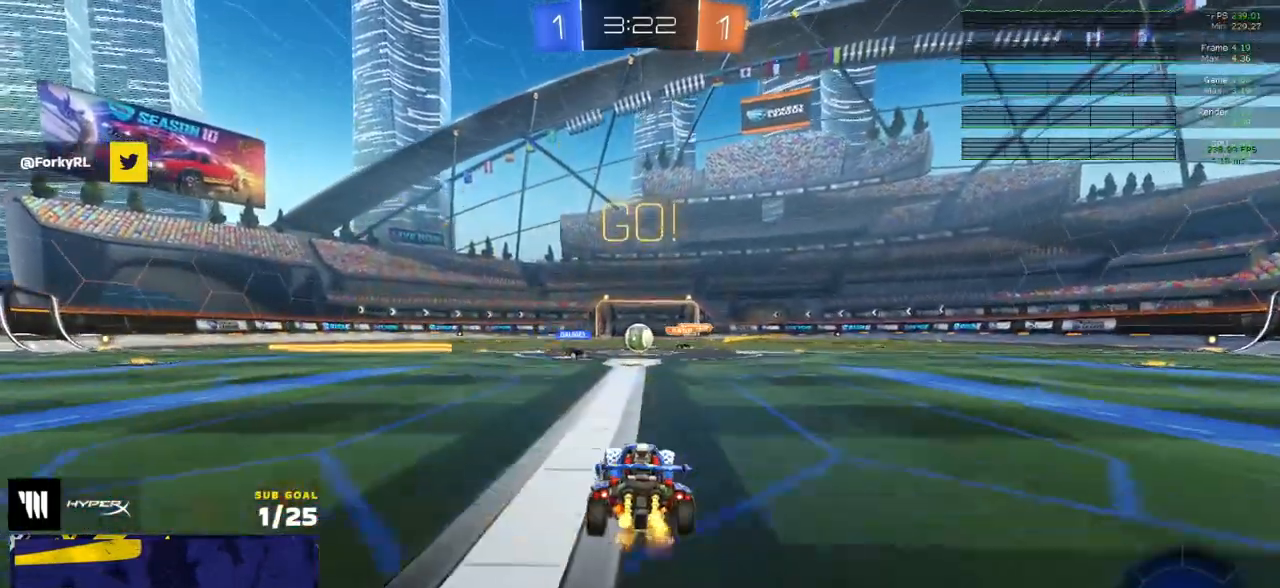
{"buttons": ["X", "R1", "R2"], "left_stick": "right", "right_stick": "center", "events": [[83, "left_stick", "center"], [367, "left_stick", "right"], [417, "R1", "down"], [500, "X", "down"]]}
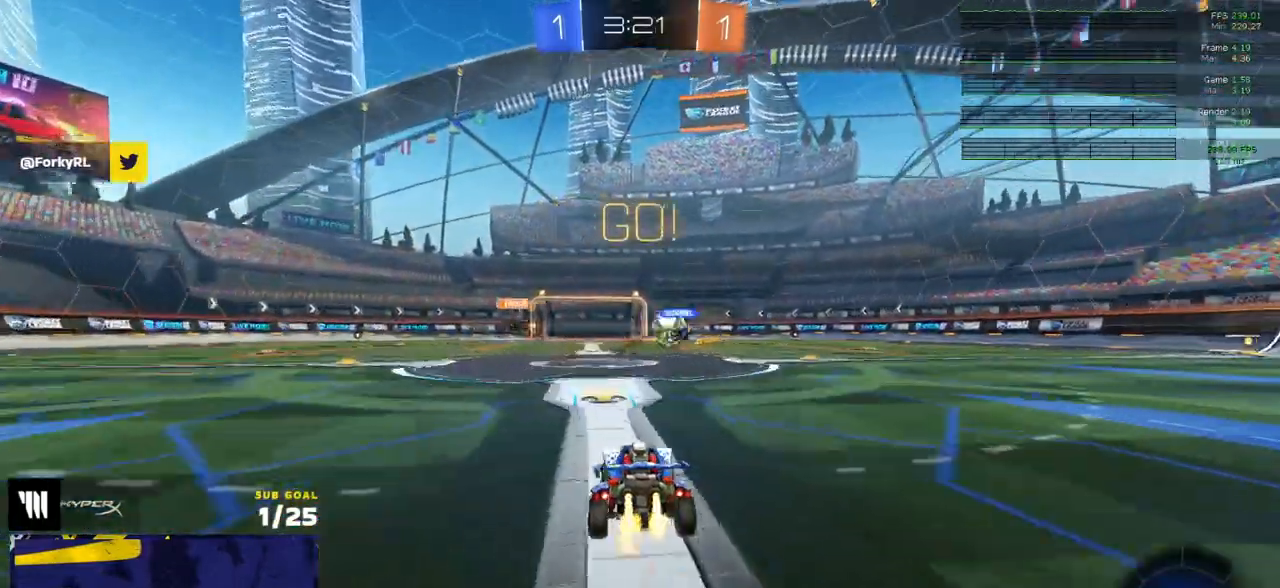
{"buttons": ["R1", "R2"], "left_stick": "right", "right_stick": "center", "events": [[83, "X", "up"], [250, "X", "down"], [350, "X", "up"]]}
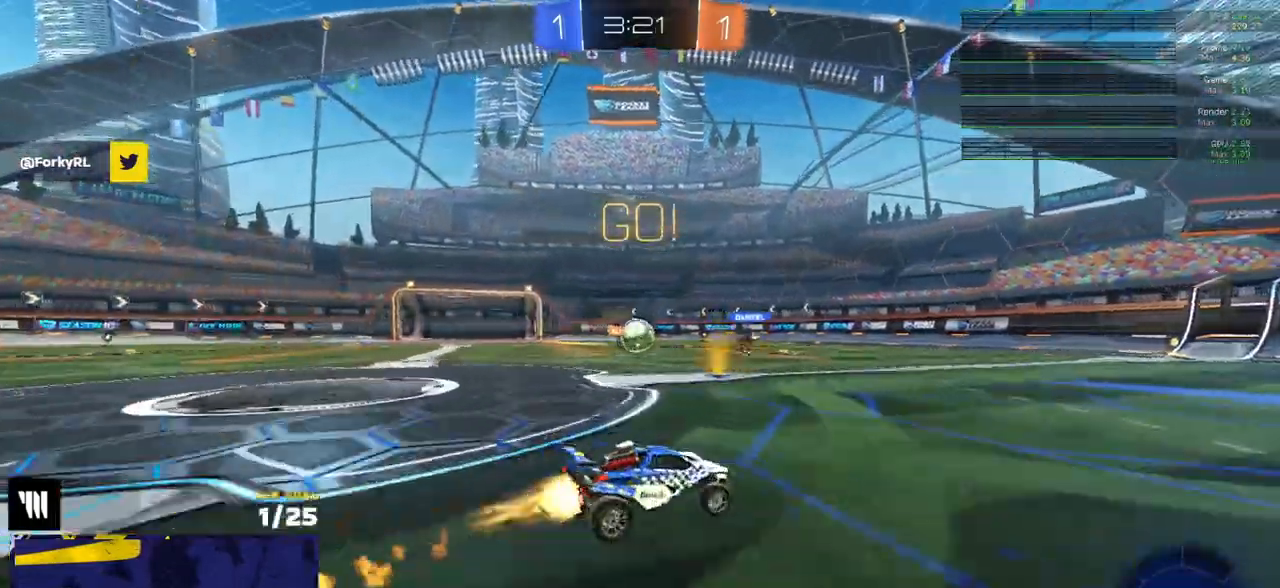
{"buttons": ["R2"], "left_stick": "right", "right_stick": "center", "events": [[417, "R1", "up"]]}
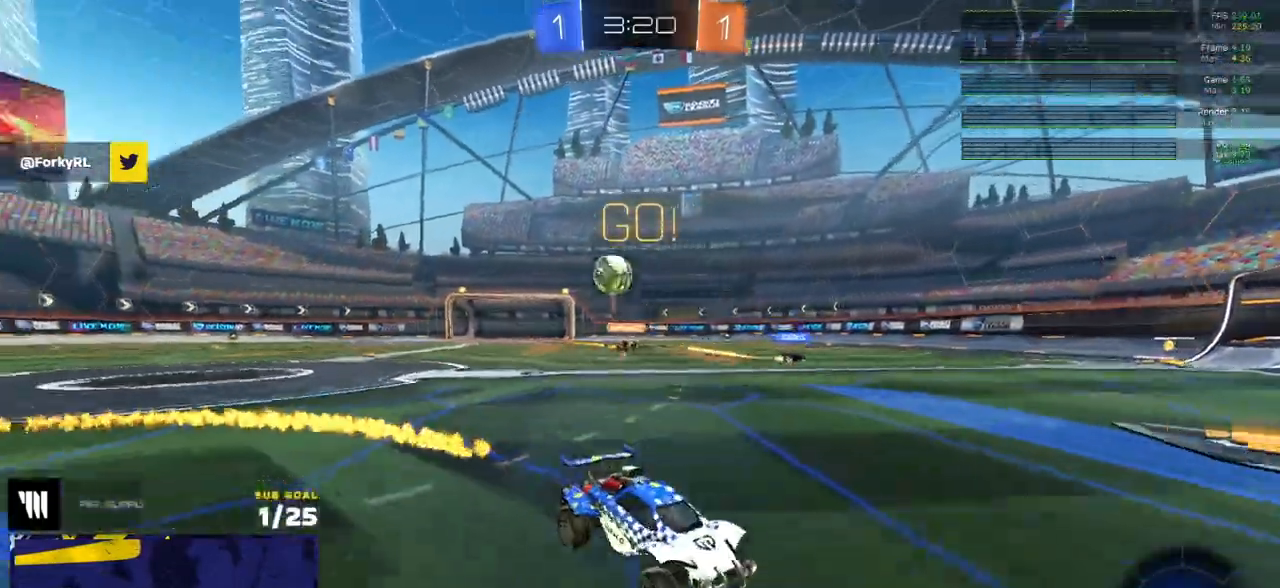
{"buttons": ["R2"], "left_stick": "left", "right_stick": "center", "events": [[67, "left_stick", "center"], [433, "left_stick", "left"]]}
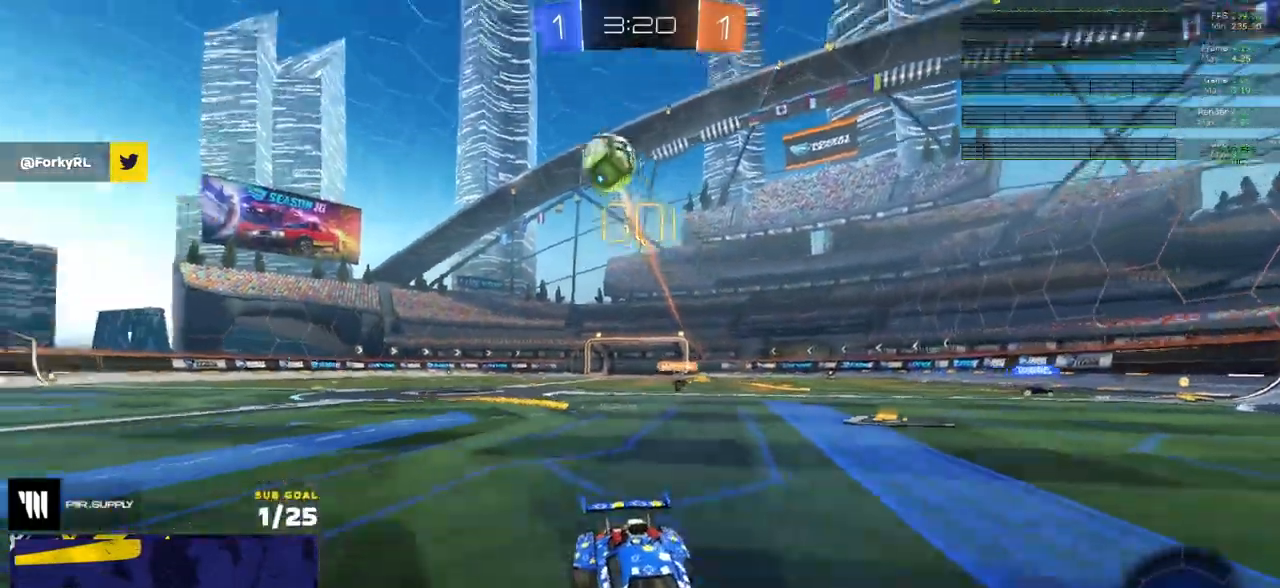
{"buttons": ["L2"], "left_stick": "right", "right_stick": "center", "events": [[17, "left_stick", "center"], [133, "left_stick", "right"], [150, "X", "down"], [317, "X", "up"], [367, "R2", "up"], [417, "L2", "down"]]}
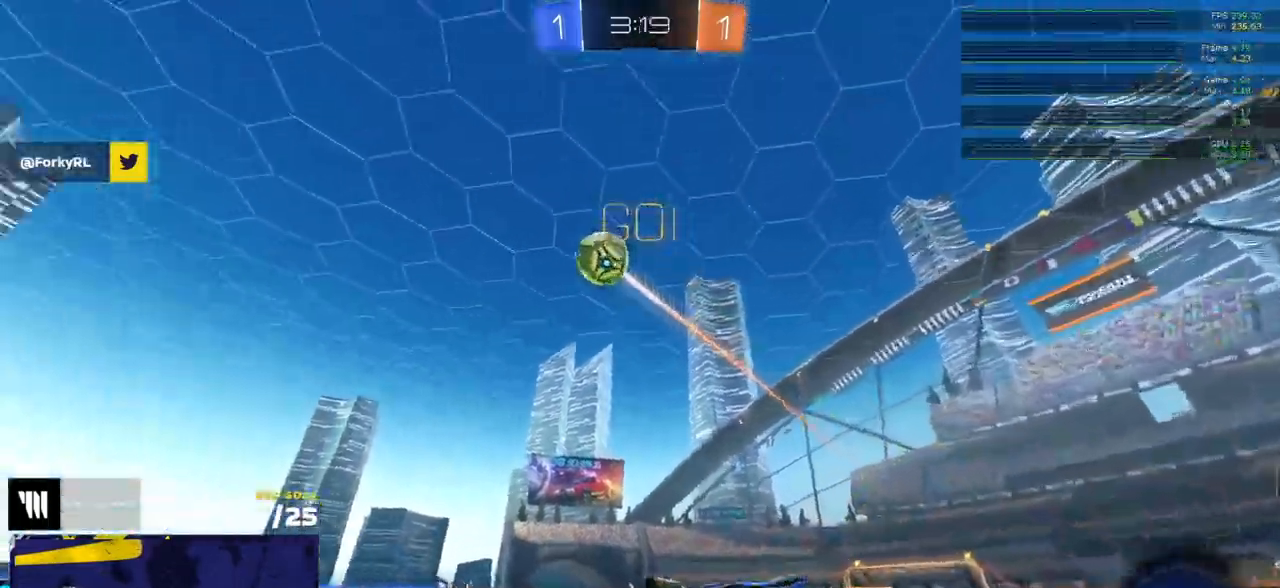
{"buttons": ["A", "L1", "R1"], "left_stick": "down-left", "right_stick": "center", "events": [[17, "L2", "up"], [17, "R2", "down"], [100, "A", "down"], [150, "left_stick", "down"], [267, "L1", "down"], [300, "R2", "up"], [317, "L1", "up"], [333, "A", "up"], [350, "left_stick", "center"], [400, "A", "down"], [400, "R1", "down"], [467, "left_stick", "down-left"], [483, "L1", "down"]]}
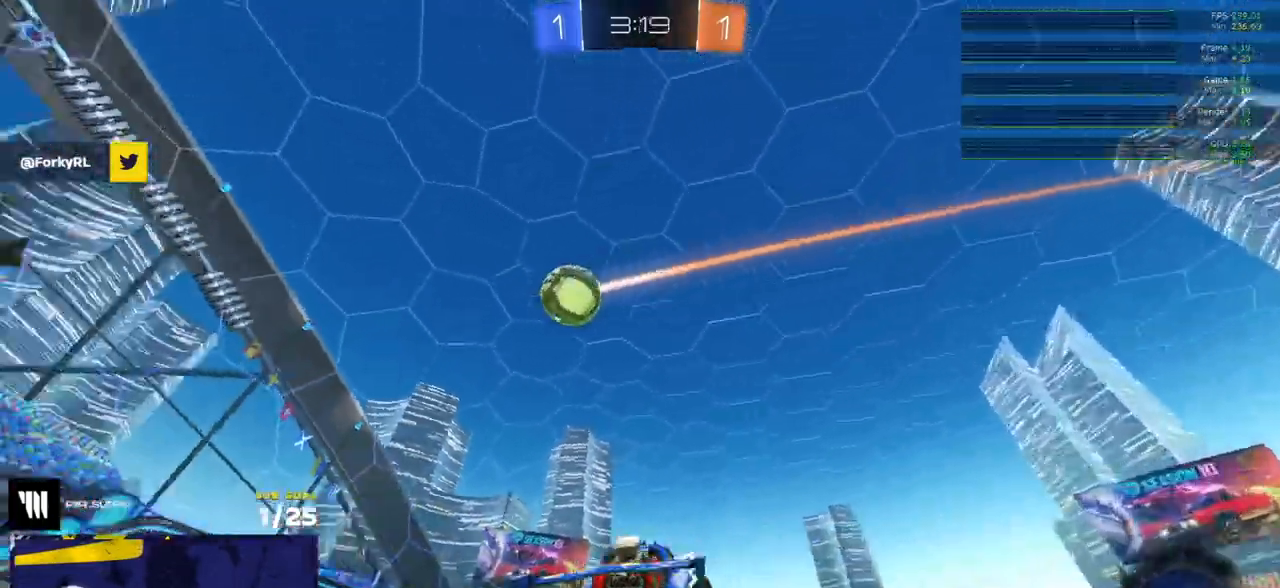
{"buttons": ["L3"], "left_stick": "up", "right_stick": "center", "events": [[50, "A", "up"], [100, "R1", "up"], [200, "L1", "up"], [250, "L3", "down"], [250, "left_stick", "up-right"], [350, "R1", "down"], [417, "R1", "up"], [450, "left_stick", "up"]]}
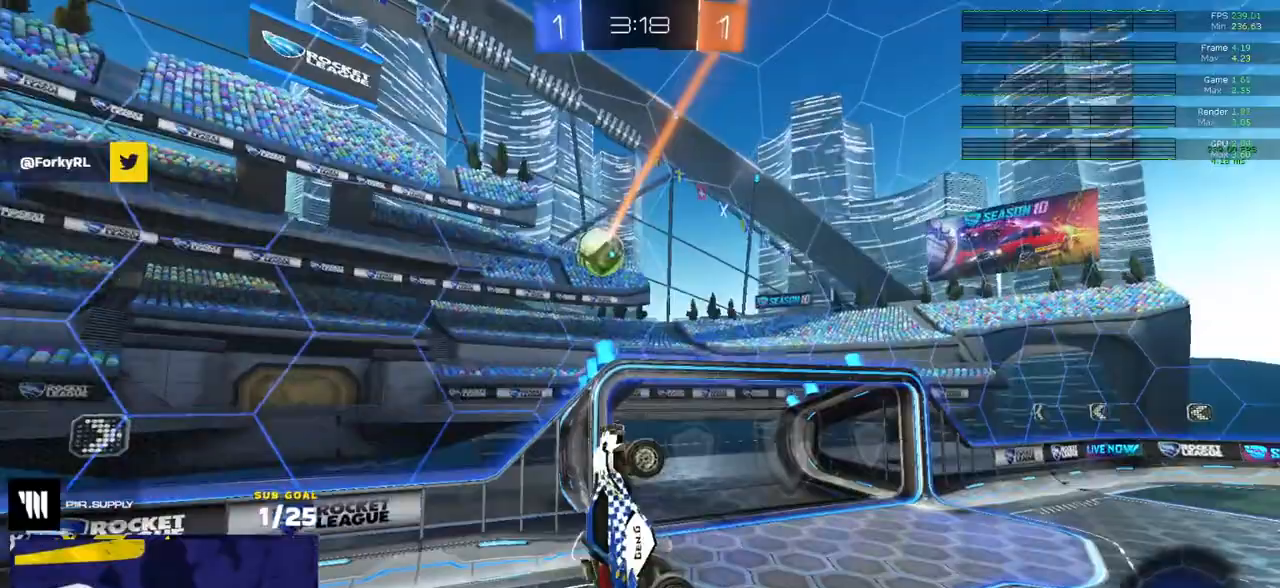
{"buttons": ["R1"], "left_stick": "down-left", "right_stick": "center", "events": [[67, "left_stick", "up-right"], [167, "R1", "down"], [233, "left_stick", "down-right"], [300, "left_stick", "up-right"], [383, "L3", "up"], [383, "left_stick", "up-left"], [500, "left_stick", "down-left"]]}
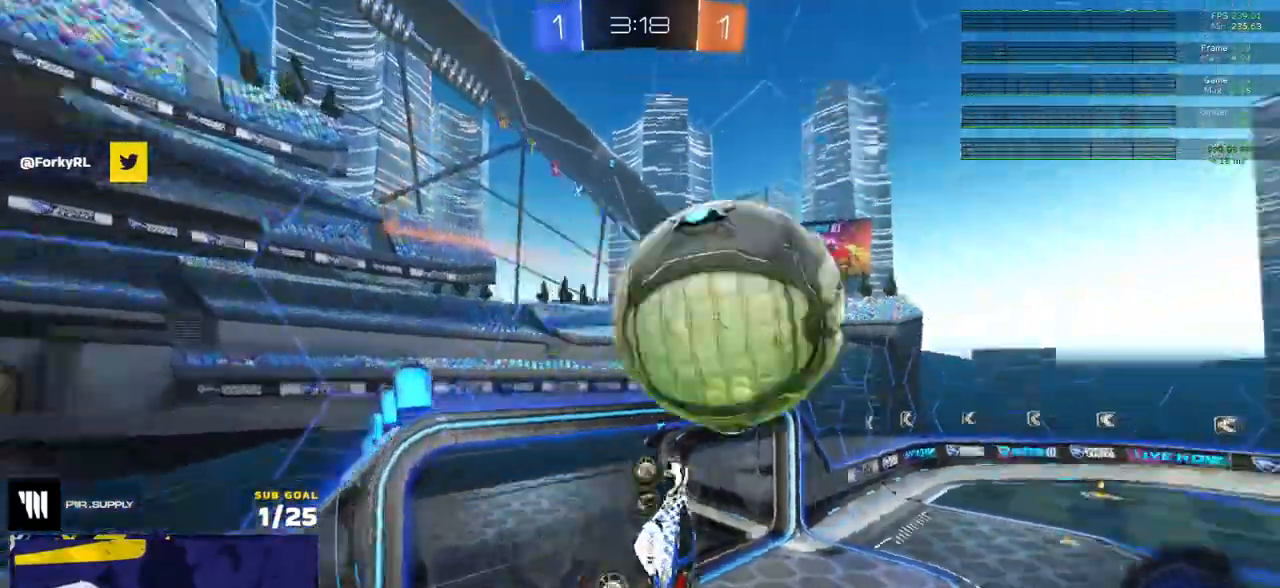
{"buttons": ["X", "R2"], "left_stick": "up-right", "right_stick": "center", "events": [[17, "L1", "down"], [33, "left_stick", "left"], [133, "R1", "up"], [150, "R2", "down"], [183, "L1", "up"], [250, "left_stick", "up"], [300, "left_stick", "up-right"], [450, "X", "down"]]}
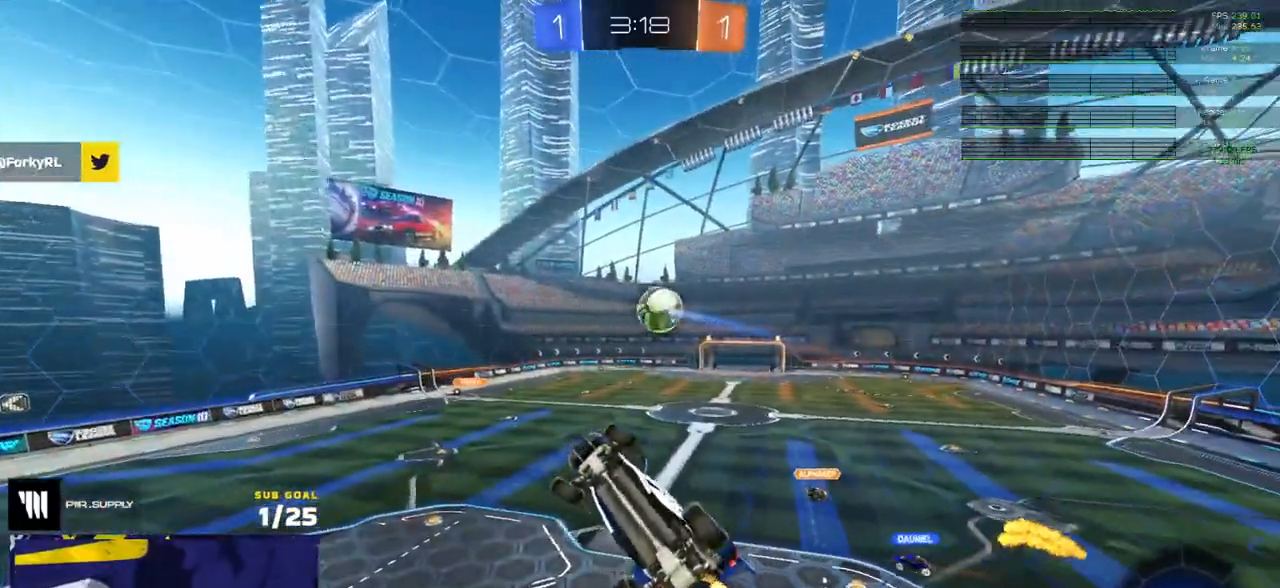
{"buttons": ["X"], "left_stick": "right", "right_stick": "center", "events": [[67, "L1", "down"], [83, "left_stick", "left"], [133, "R2", "up"], [150, "L1", "up"], [183, "left_stick", "up-right"], [250, "left_stick", "up-left"], [300, "left_stick", "up"], [450, "left_stick", "right"]]}
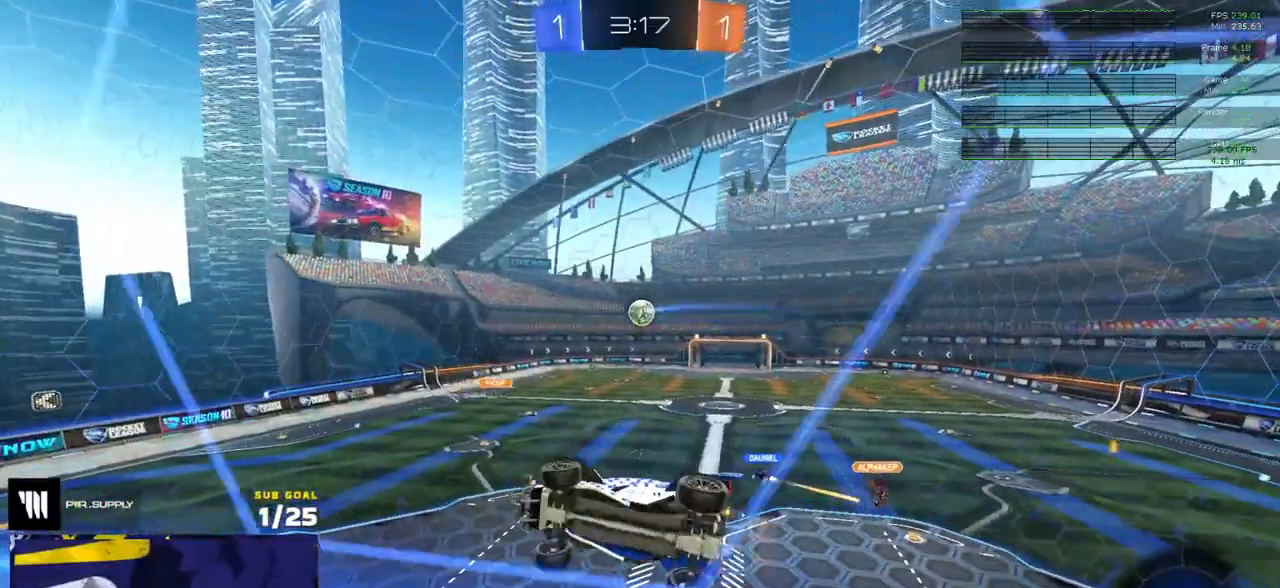
{"buttons": ["R2"], "left_stick": "center", "right_stick": "center", "events": [[17, "A", "down"], [33, "R2", "down"], [100, "left_stick", "down"], [150, "L3", "down"], [167, "L1", "down"], [217, "left_stick", "left"], [233, "A", "up"], [233, "R1", "down"], [300, "X", "up"], [317, "L3", "up"], [450, "left_stick", "center"], [467, "L1", "up"], [500, "R1", "up"]]}
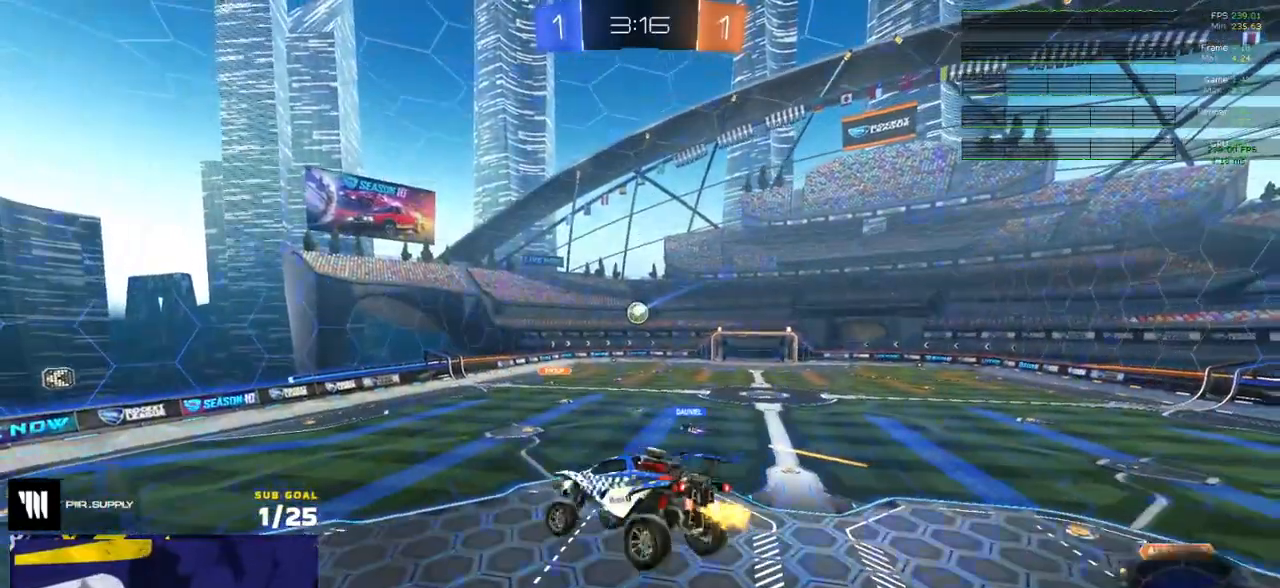
{"buttons": ["L1", "R2"], "left_stick": "up-left", "right_stick": "center", "events": [[133, "left_stick", "down"], [200, "L3", "down"], [317, "L3", "up"], [317, "left_stick", "down-left"], [417, "left_stick", "center"], [450, "L1", "down"], [483, "left_stick", "up-left"]]}
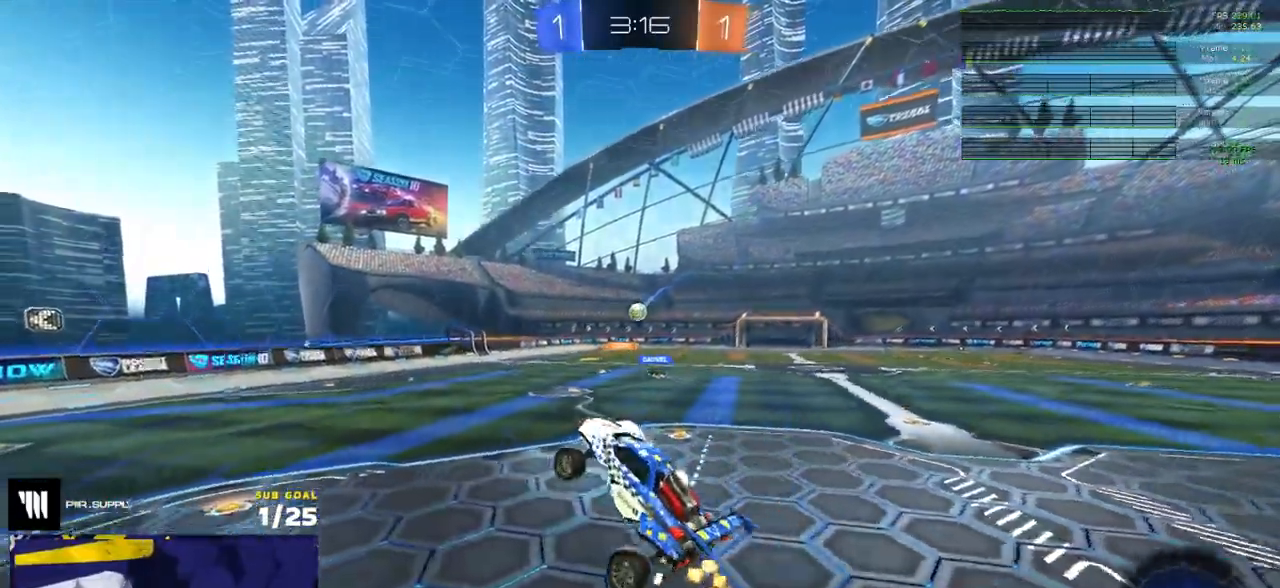
{"buttons": ["A", "L1", "R2"], "left_stick": "up-left", "right_stick": "center", "events": [[33, "L1", "up"], [100, "R2", "up"], [150, "R2", "down"], [167, "A", "down"], [250, "A", "up"], [400, "A", "down"], [450, "A", "up"], [450, "L1", "down"], [500, "A", "down"]]}
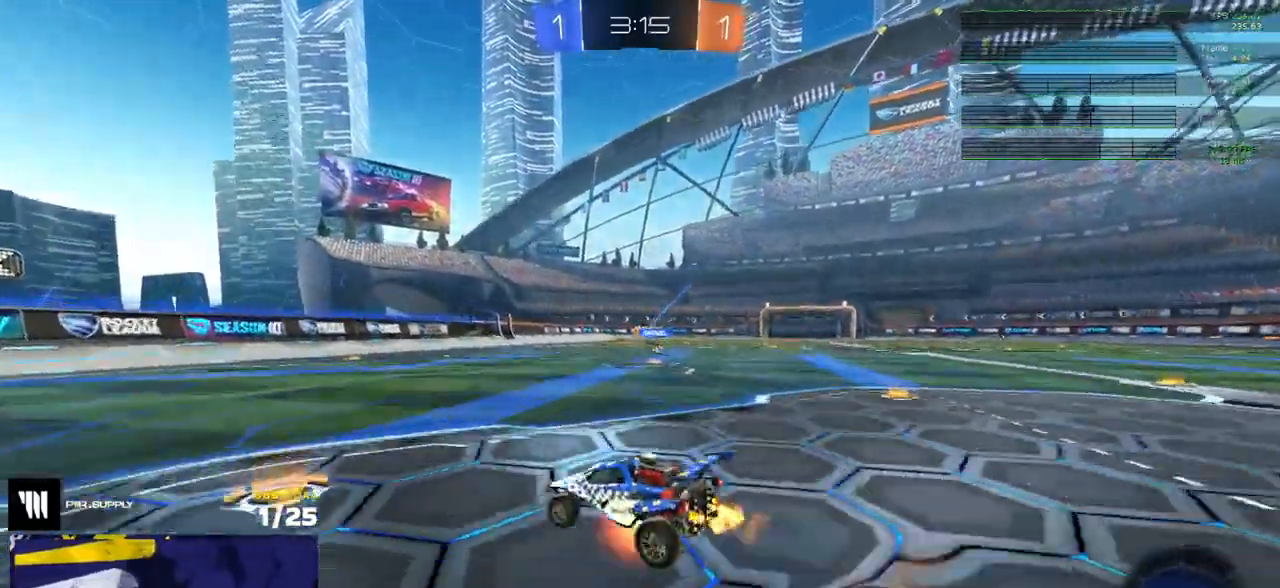
{"buttons": ["L1", "R2"], "left_stick": "down-left", "right_stick": "center", "events": [[67, "left_stick", "down"], [117, "R1", "down"], [133, "A", "up"], [200, "R1", "up"], [300, "R1", "down"], [300, "left_stick", "down-left"], [383, "R1", "up"]]}
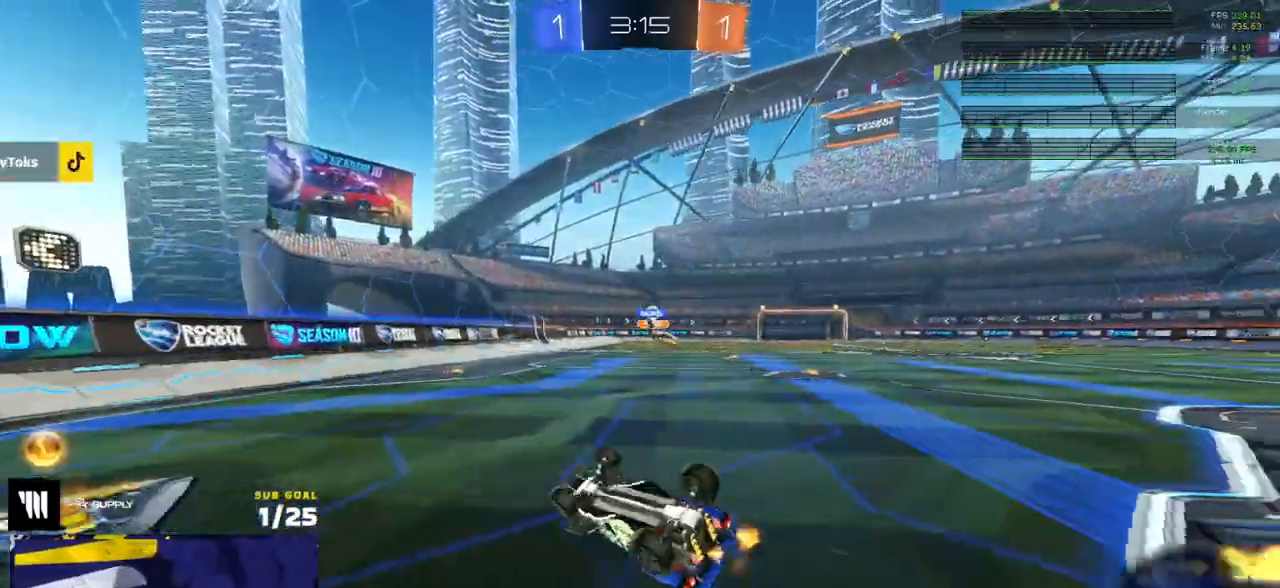
{"buttons": ["R2"], "left_stick": "right", "right_stick": "center", "events": [[233, "L1", "up"], [283, "left_stick", "center"], [500, "left_stick", "right"]]}
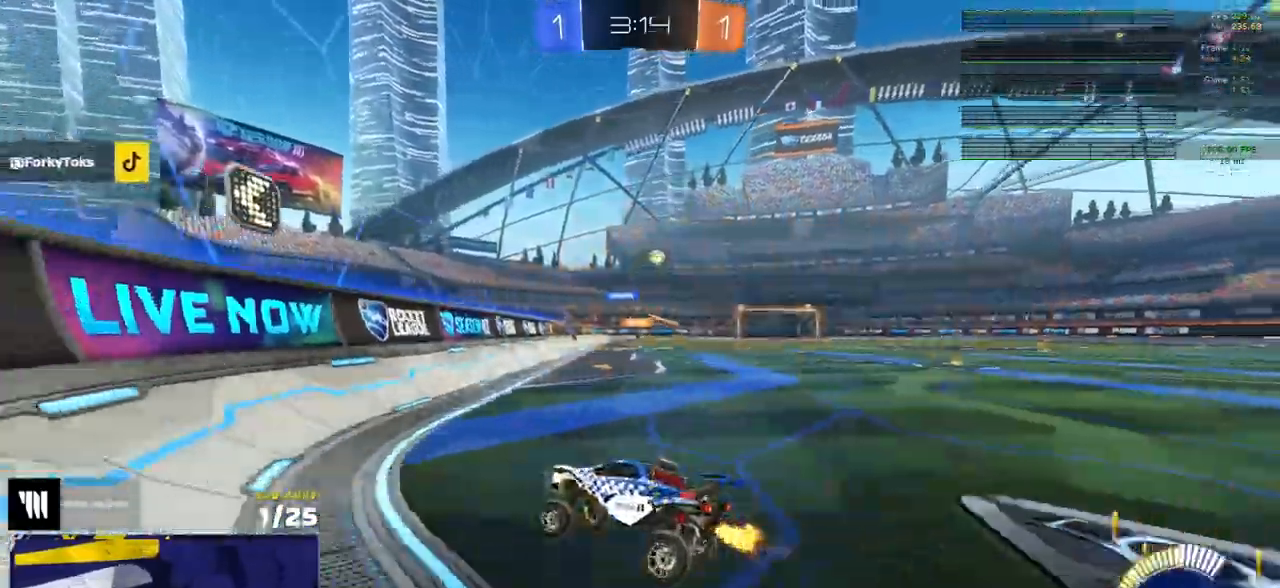
{"buttons": ["A", "R1", "R2"], "left_stick": "up-left", "right_stick": "center", "events": [[117, "left_stick", "up-right"], [200, "R1", "down"], [300, "R1", "up"], [483, "A", "down"], [483, "R1", "down"], [483, "left_stick", "up-left"]]}
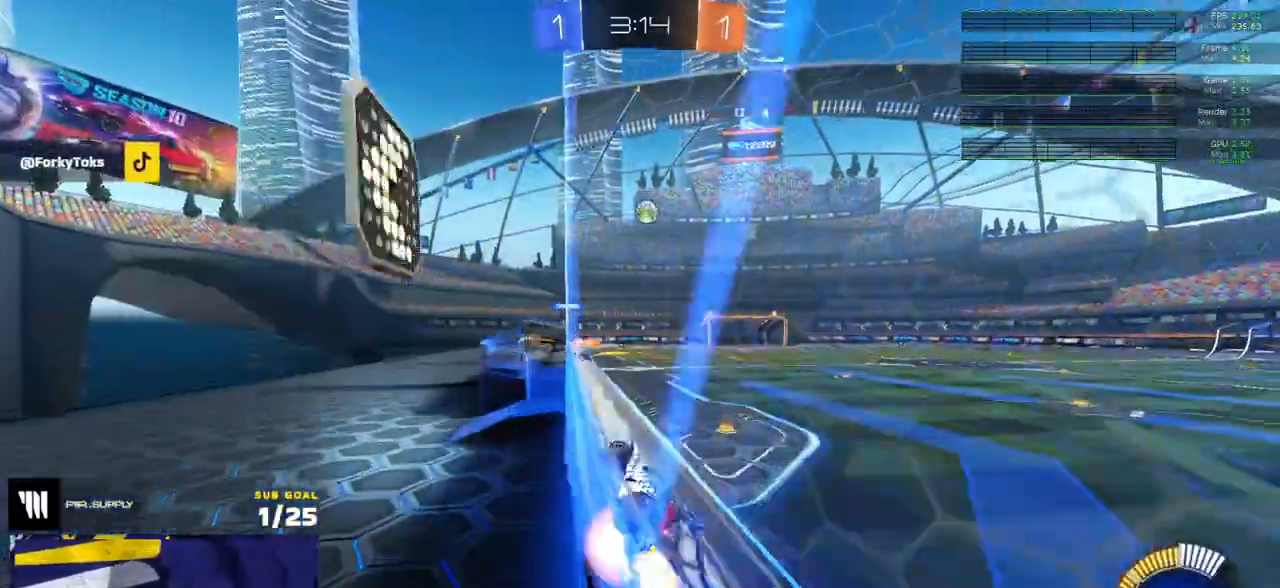
{"buttons": ["R1", "R2"], "left_stick": "center", "right_stick": "center", "events": [[50, "A", "up"], [67, "A", "down"], [183, "A", "up"], [317, "left_stick", "center"], [383, "R1", "up"], [433, "R1", "down"]]}
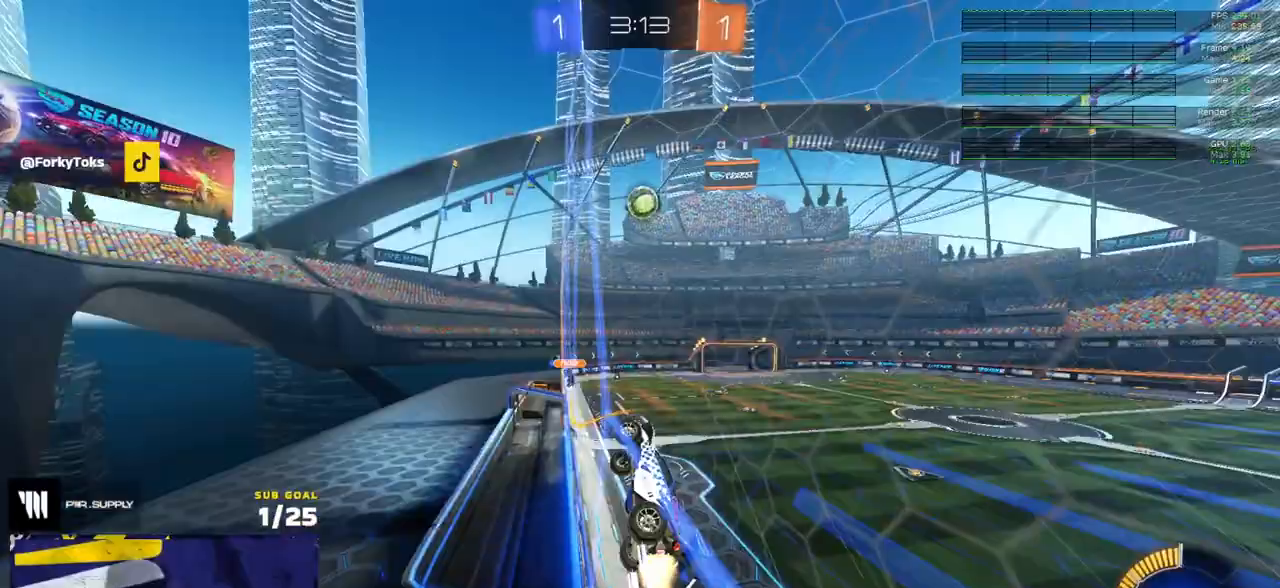
{"buttons": ["A", "R1", "R2"], "left_stick": "left", "right_stick": "center", "events": [[150, "R1", "up"], [433, "R1", "down"], [467, "A", "down"], [467, "left_stick", "left"]]}
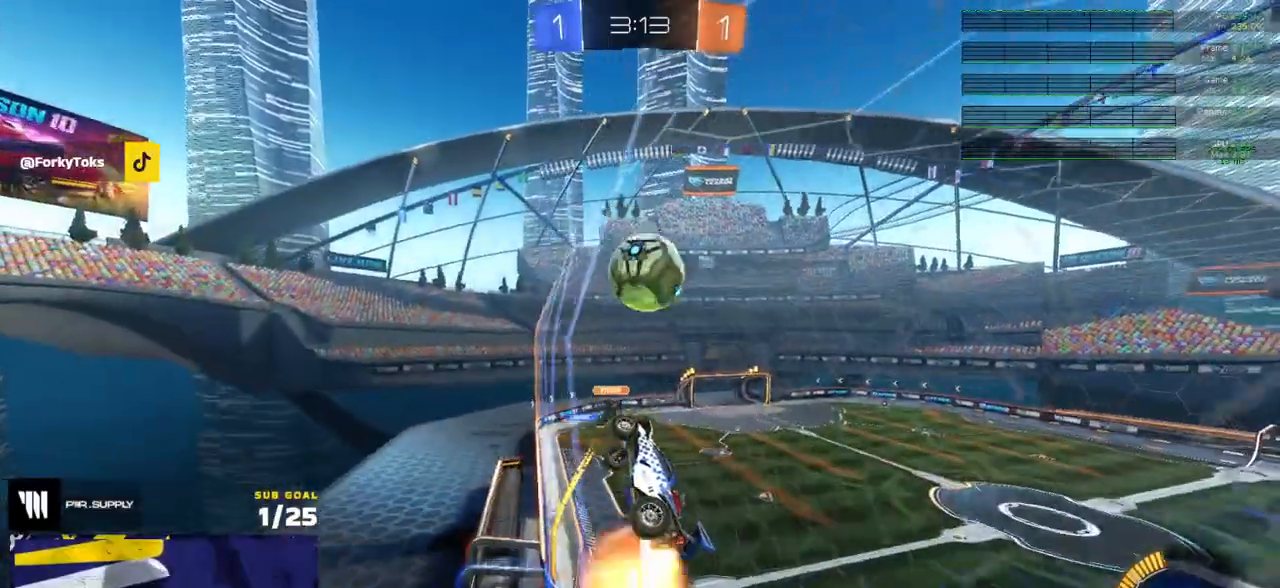
{"buttons": ["R2"], "left_stick": "right", "right_stick": "center"}
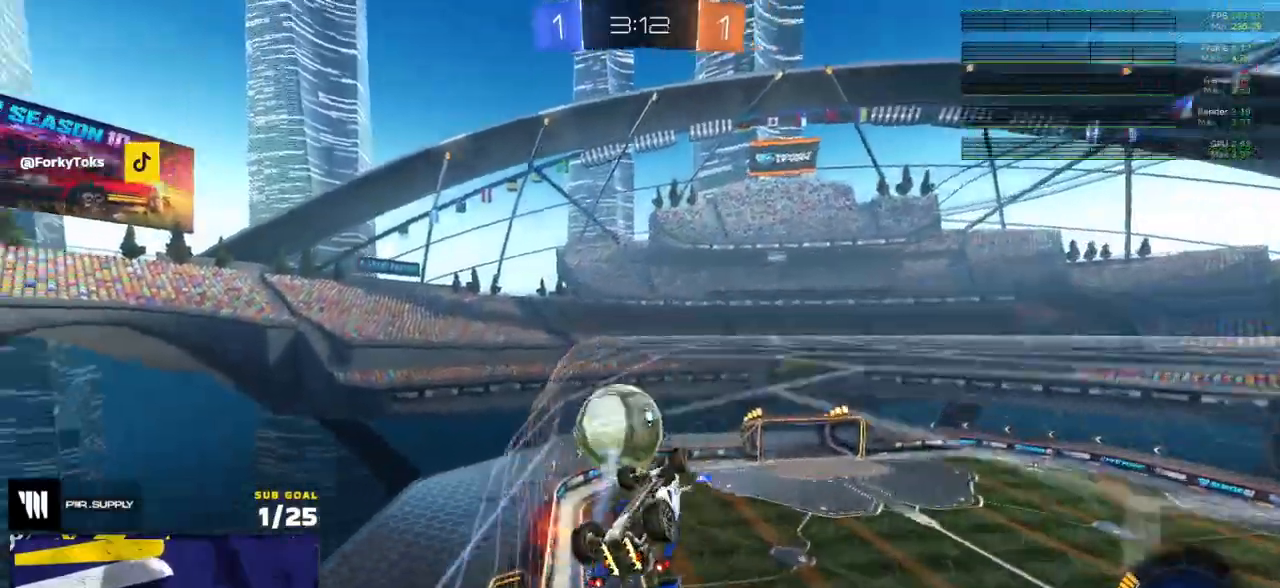
{"buttons": ["R2"], "left_stick": "center", "right_stick": "center", "events": [[50, "left_stick", "up-left"], [100, "left_stick", "up-right"], [233, "R2", "up"], [233, "left_stick", "center"], [300, "R2", "down"], [350, "left_stick", "left"], [433, "left_stick", "center"]]}
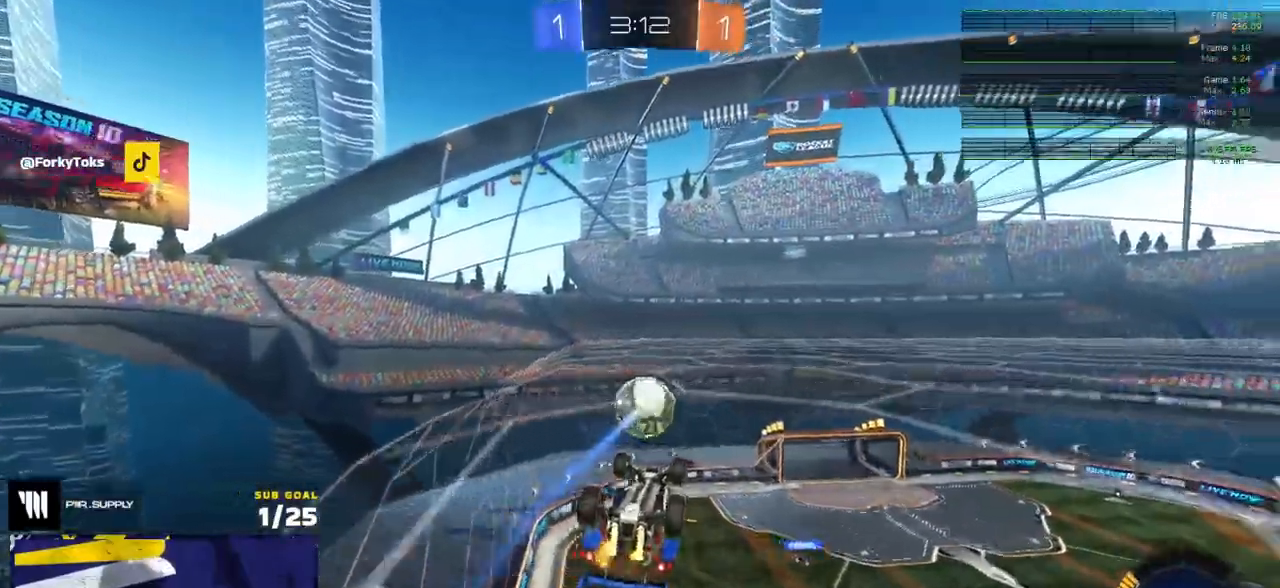
{"buttons": ["R2"], "left_stick": "left", "right_stick": "center", "events": [[17, "R2", "up"], [17, "right_stick", "up-right"], [200, "R2", "down"], [217, "R1", "down"], [417, "left_stick", "left"], [483, "right_stick", "center"], [500, "R1", "up"]]}
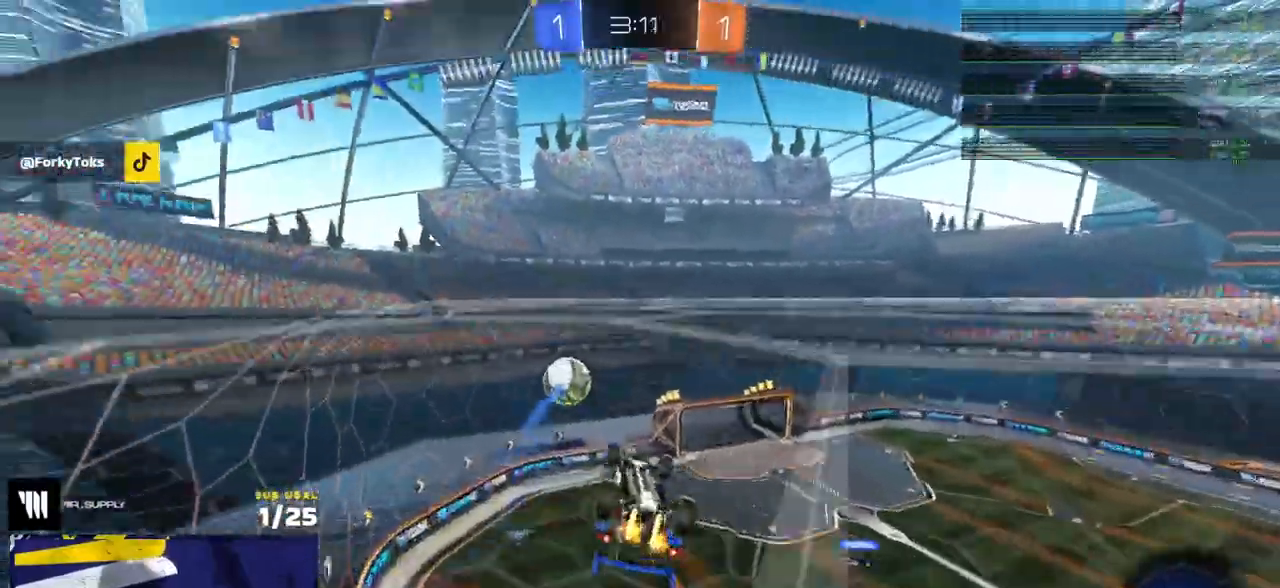
{"buttons": ["L3"], "left_stick": "up", "right_stick": "center", "events": [[100, "R1", "down"], [133, "L3", "down"], [133, "left_stick", "center"], [183, "R2", "up"], [300, "R1", "up"], [350, "R1", "down"], [367, "R2", "down"], [367, "left_stick", "up"], [417, "R2", "up"], [450, "R1", "up"]]}